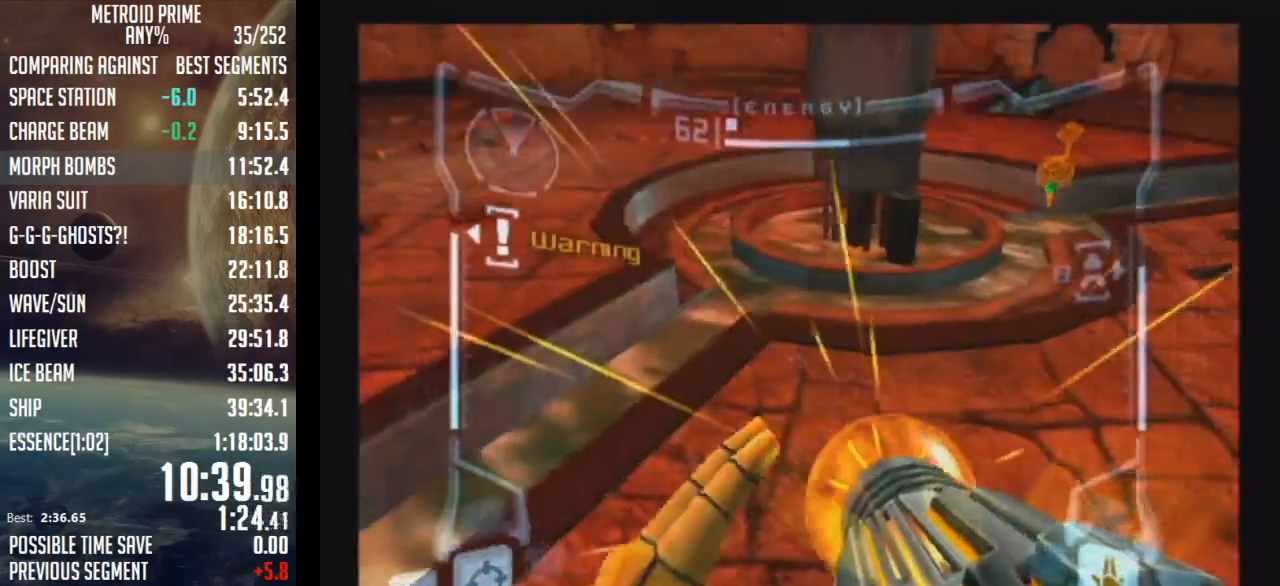
Gameplay with a controller (Nintendo layout); each line is a JSON object with the inputs held at the frame after it. "events" lists button and stick changes between this image and that frame as [ms after this image, input, new state], when the widget could be followed in between. Not read: L3 R3.
{"buttons": ["A", "L1"], "left_stick": "up-left", "right_stick": "center", "events": []}
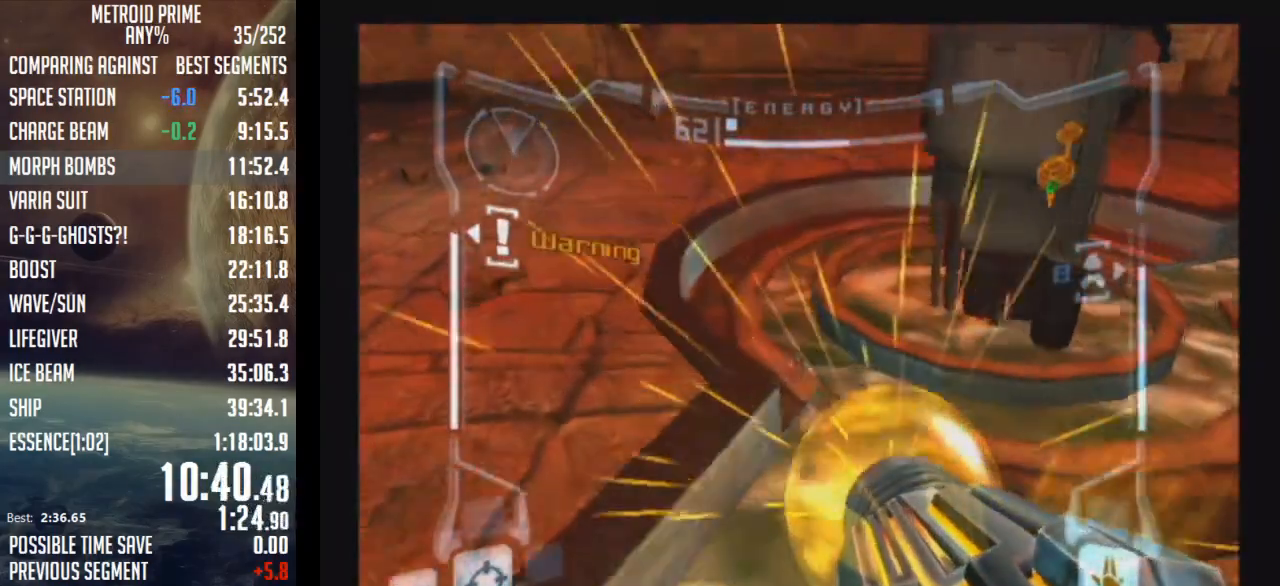
{"buttons": ["A", "L1"], "left_stick": "up-right", "right_stick": "center", "events": [[117, "B", "down"], [250, "left_stick", "up-right"], [333, "B", "up"]]}
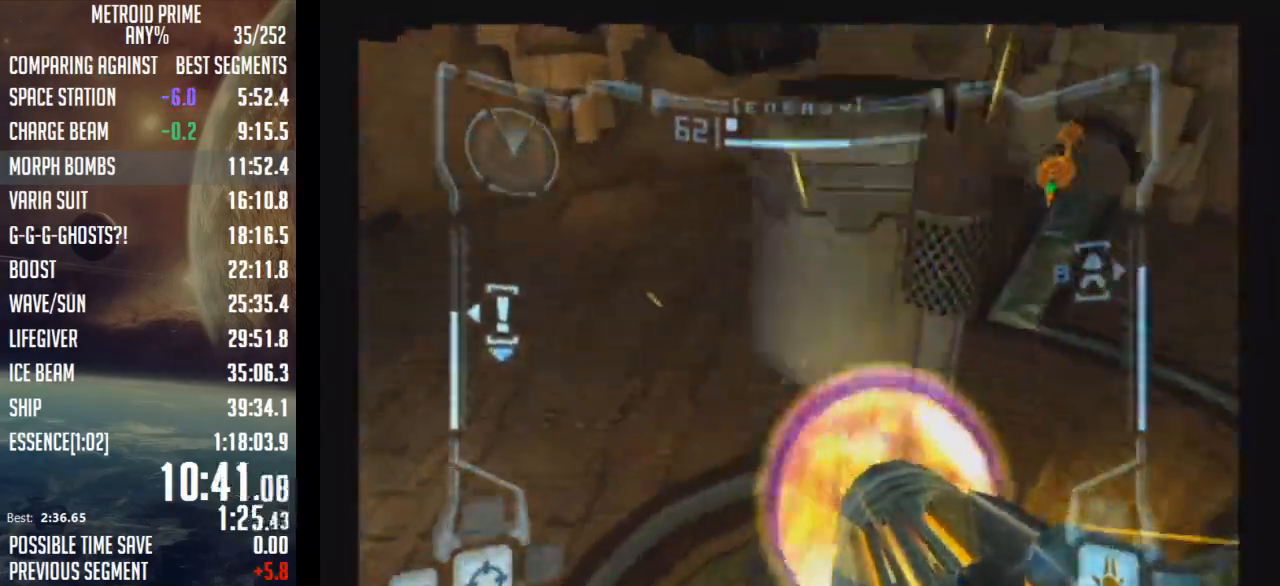
{"buttons": ["A", "L1"], "left_stick": "up", "right_stick": "center", "events": [[83, "left_stick", "up"]]}
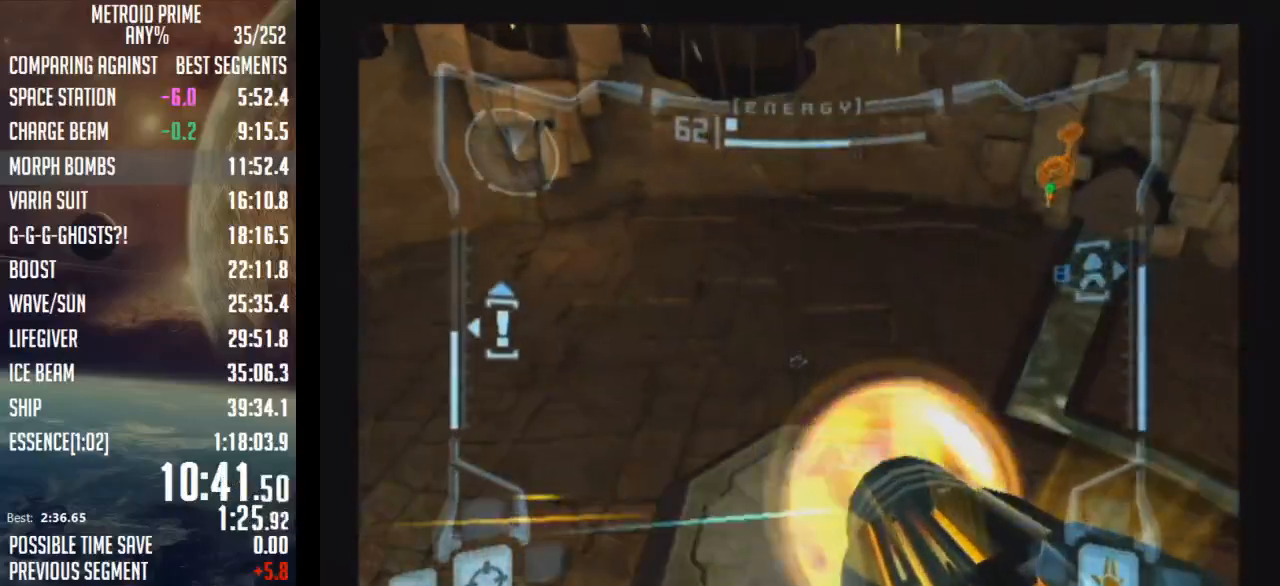
{"buttons": ["A", "R1"], "left_stick": "center", "right_stick": "center", "events": [[50, "left_stick", "center"], [333, "L1", "up"], [400, "R1", "down"]]}
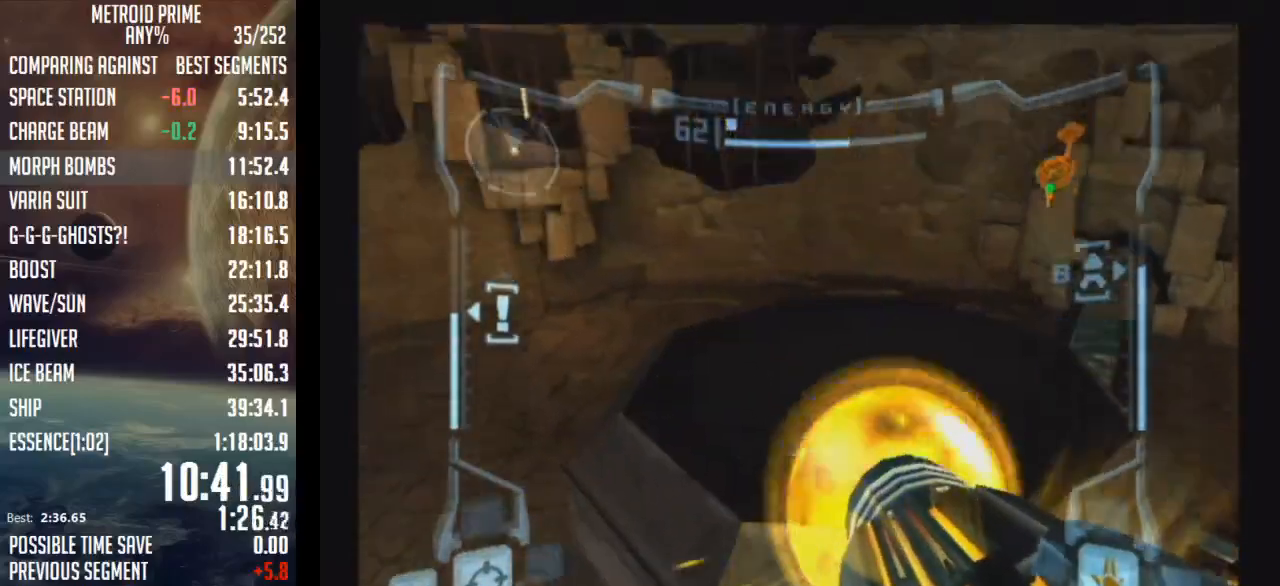
{"buttons": ["A", "R1"], "left_stick": "left", "right_stick": "center", "events": [[117, "left_stick", "down-left"], [367, "left_stick", "left"]]}
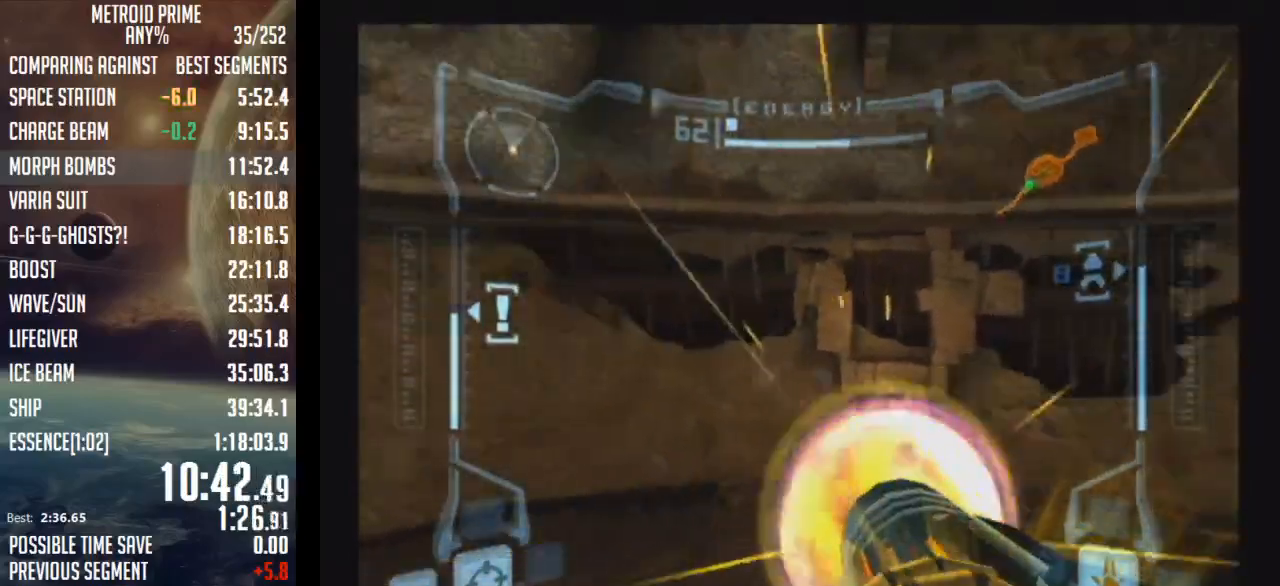
{"buttons": ["A", "R1"], "left_stick": "left", "right_stick": "center", "events": [[300, "left_stick", "center"], [500, "left_stick", "left"]]}
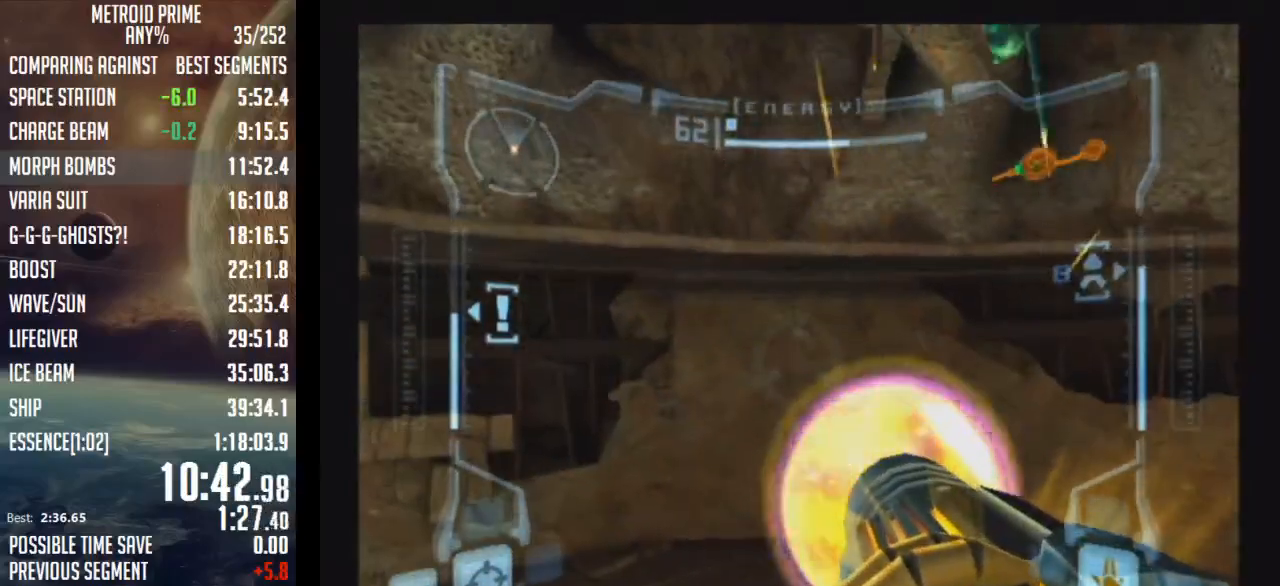
{"buttons": ["A", "L1", "R1"], "left_stick": "center", "right_stick": "center", "events": [[117, "left_stick", "center"], [467, "L1", "down"]]}
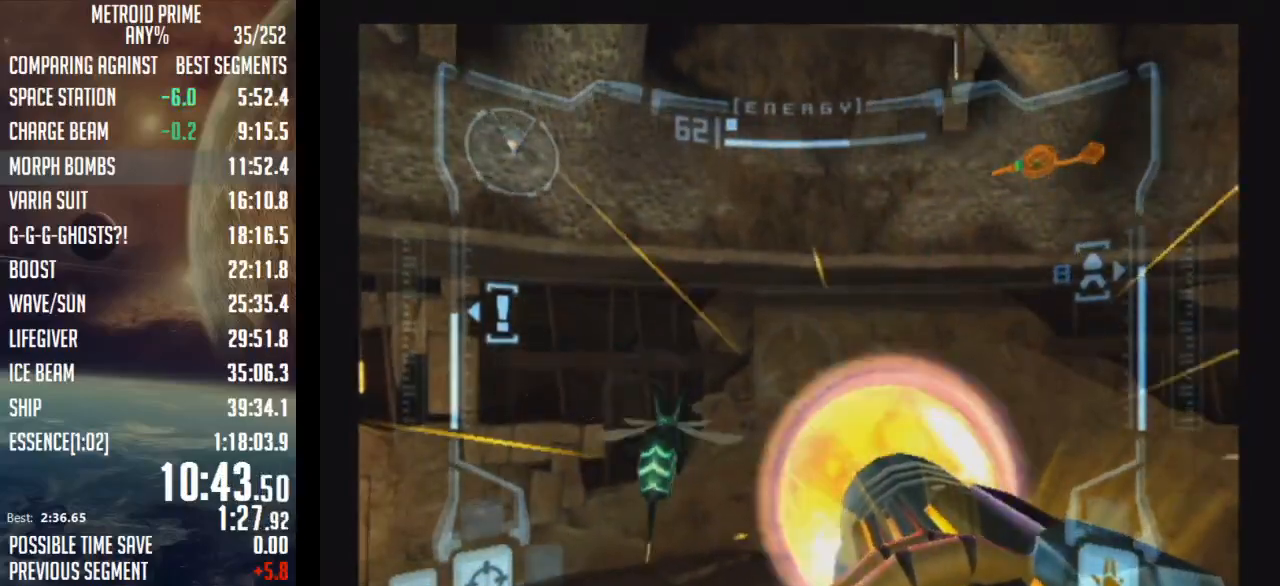
{"buttons": ["A", "R1"], "left_stick": "center", "right_stick": "center", "events": [[117, "R1", "up"], [150, "A", "up"], [283, "A", "down"], [467, "L1", "up"], [500, "R1", "down"]]}
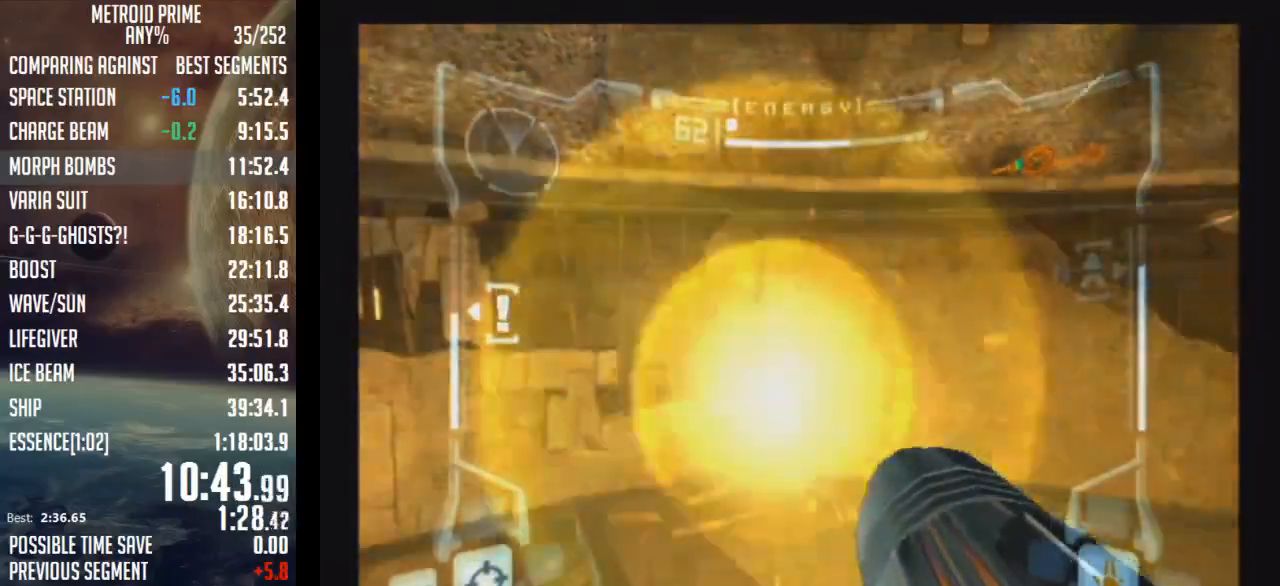
{"buttons": ["A", "R1"], "left_stick": "right", "right_stick": "center", "events": [[400, "left_stick", "right"]]}
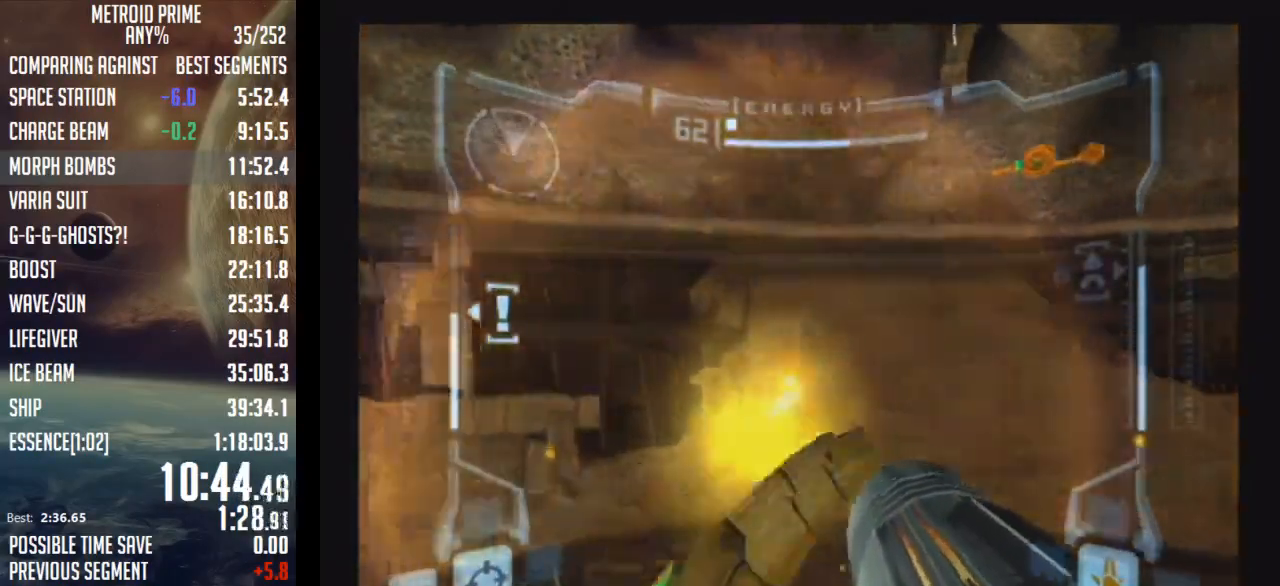
{"buttons": ["A", "R1"], "left_stick": "center", "right_stick": "center", "events": [[17, "left_stick", "center"]]}
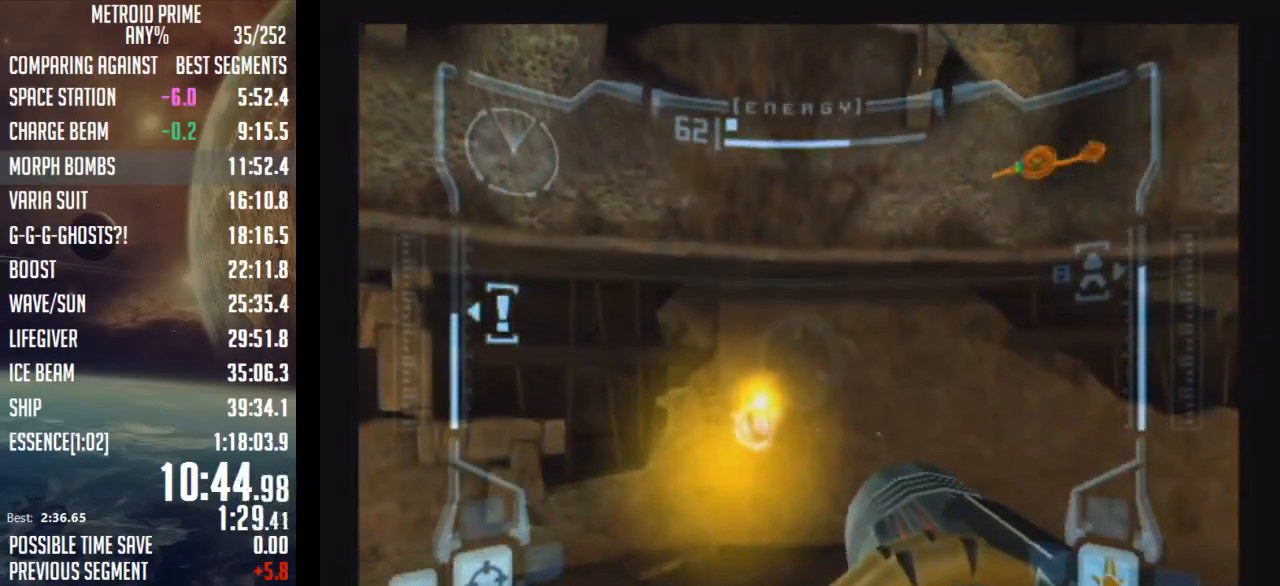
{"buttons": ["A"], "left_stick": "center", "right_stick": "center", "events": [[467, "R1", "up"]]}
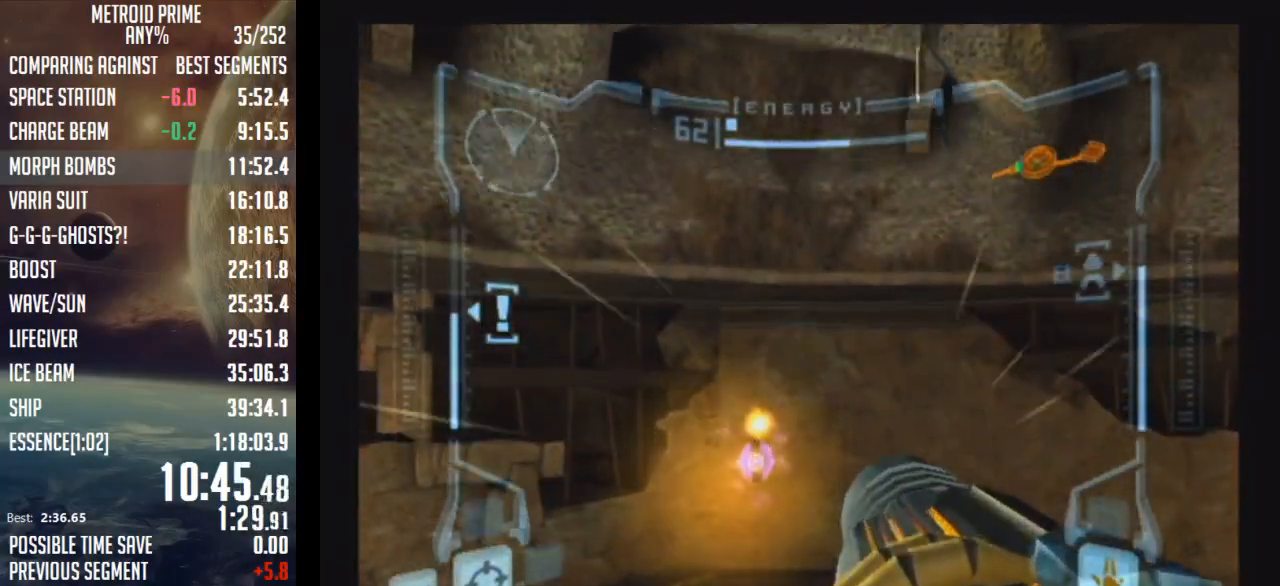
{"buttons": ["A"], "left_stick": "center", "right_stick": "center", "events": []}
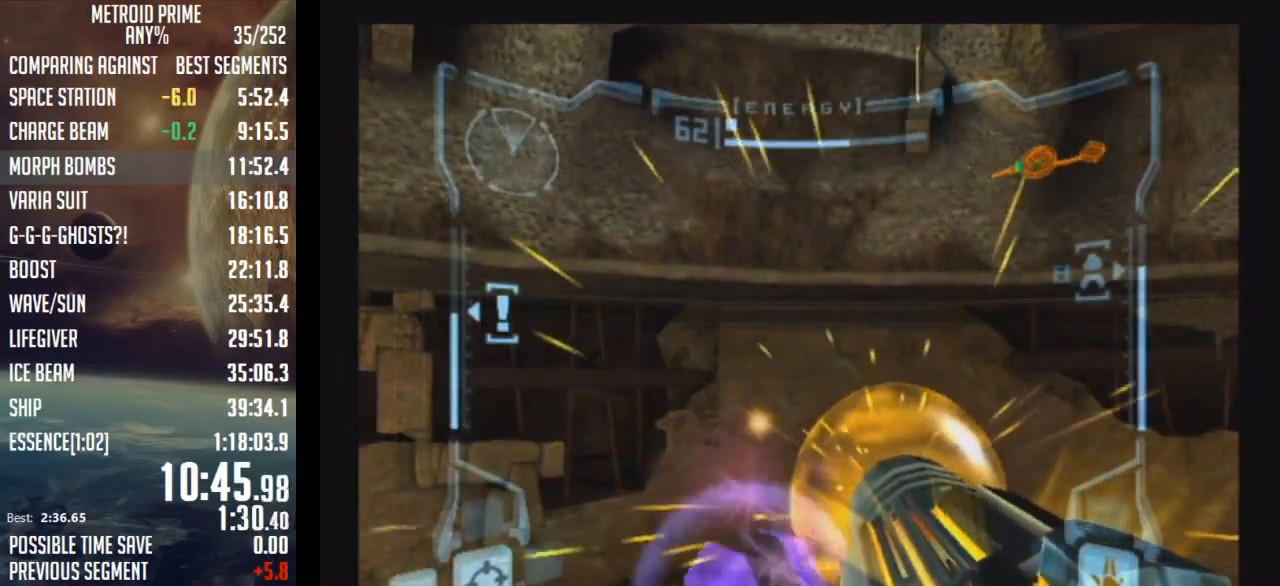
{"buttons": ["A"], "left_stick": "center", "right_stick": "center", "events": []}
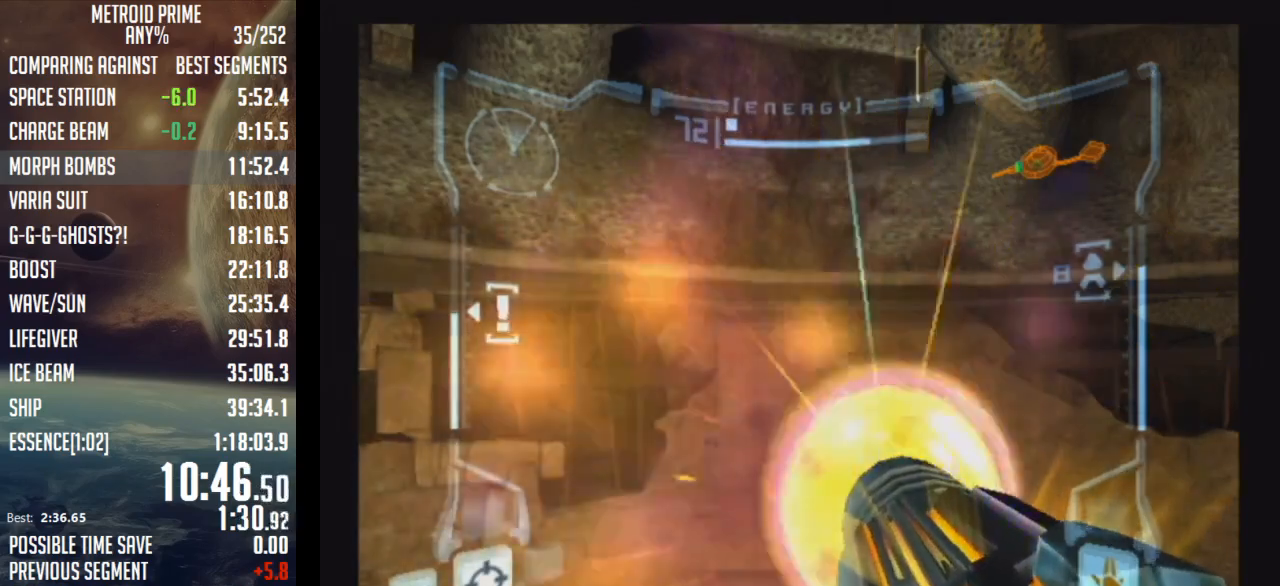
{"buttons": ["A", "L1"], "left_stick": "center", "right_stick": "center", "events": [[17, "L1", "down"]]}
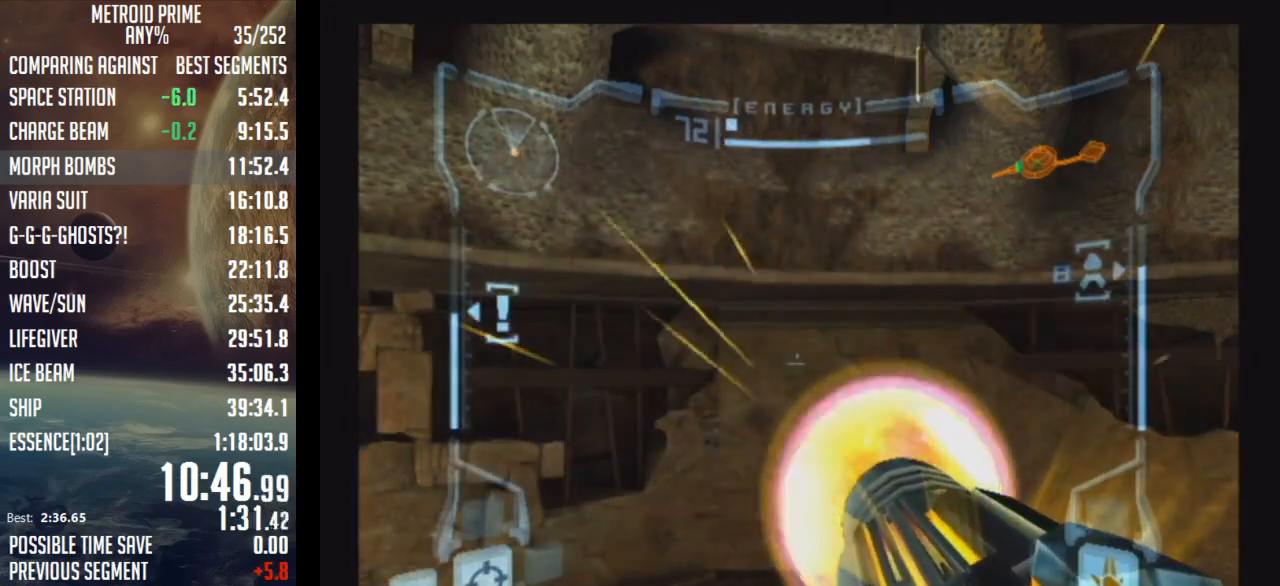
{"buttons": ["A", "L1"], "left_stick": "center", "right_stick": "center", "events": []}
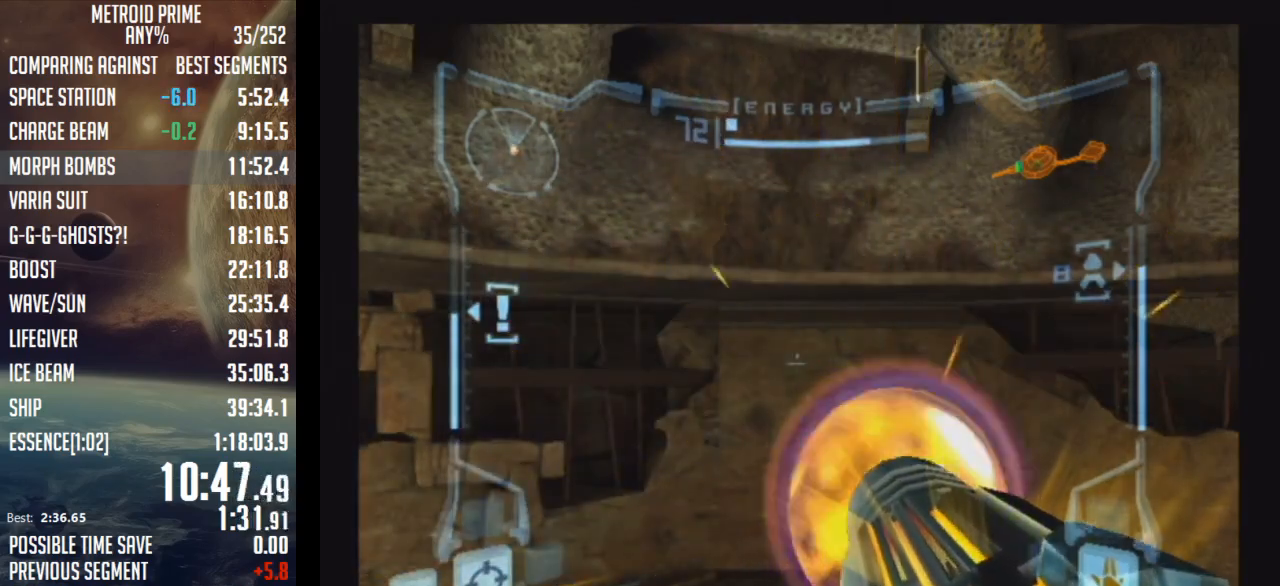
{"buttons": ["A", "L1"], "left_stick": "center", "right_stick": "center", "events": []}
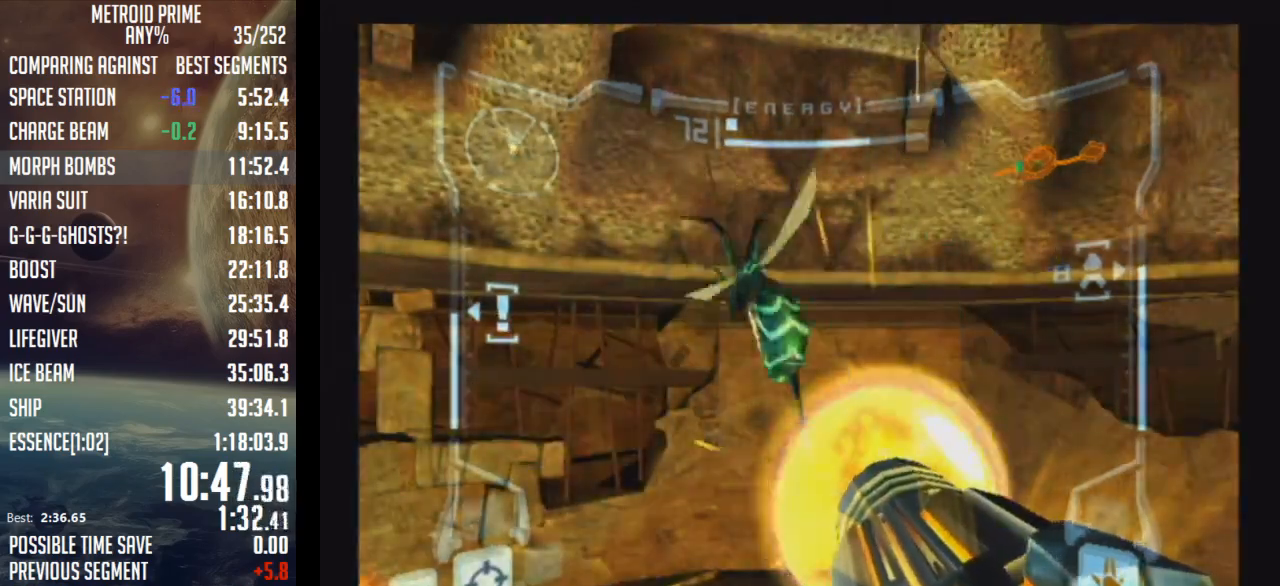
{"buttons": ["A", "L1"], "left_stick": "center", "right_stick": "center", "events": [[267, "A", "up"], [367, "A", "down"]]}
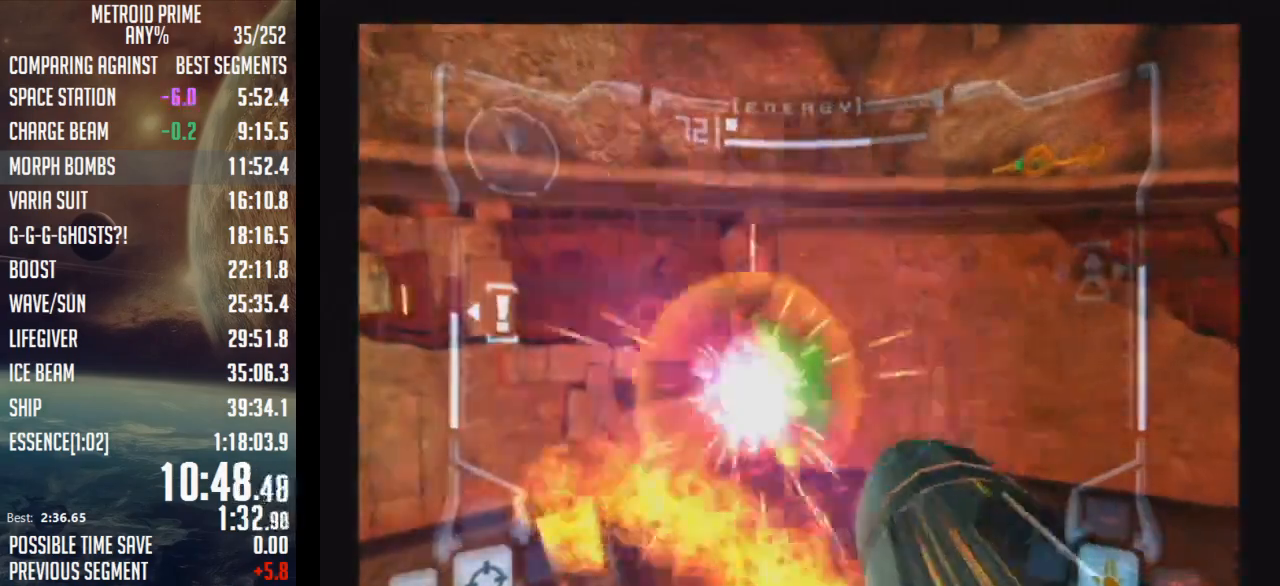
{"buttons": ["A"], "left_stick": "center", "right_stick": "center", "events": [[117, "R1", "down"], [150, "L1", "up"], [150, "R1", "up"]]}
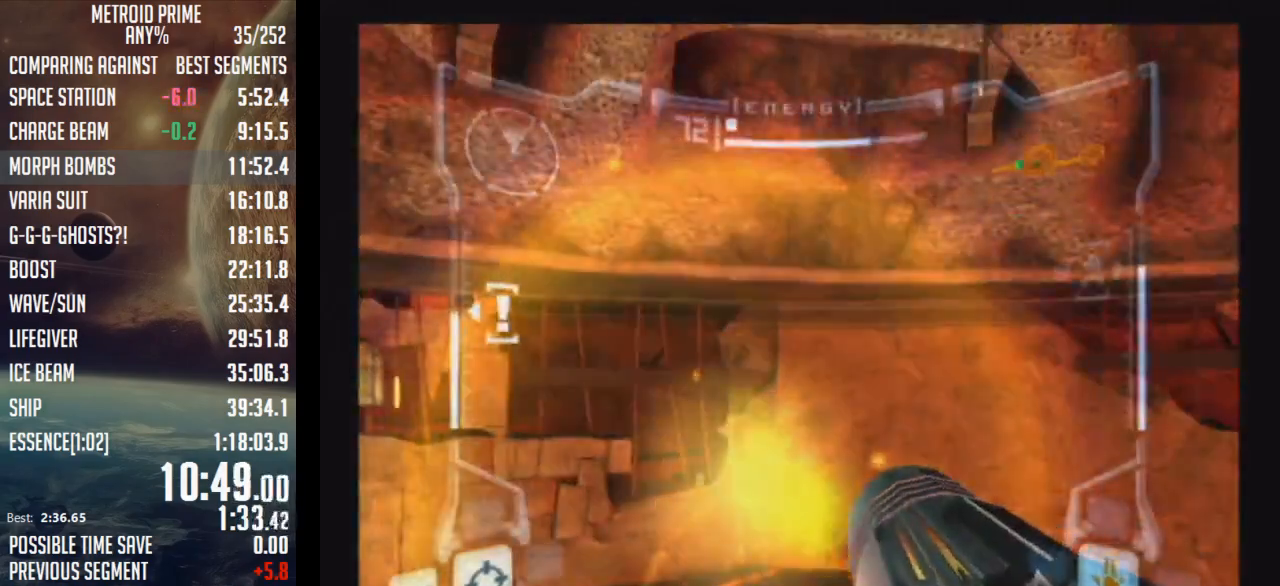
{"buttons": ["A", "R1"], "left_stick": "center", "right_stick": "center", "events": [[217, "R1", "down"], [367, "left_stick", "right"], [467, "left_stick", "center"]]}
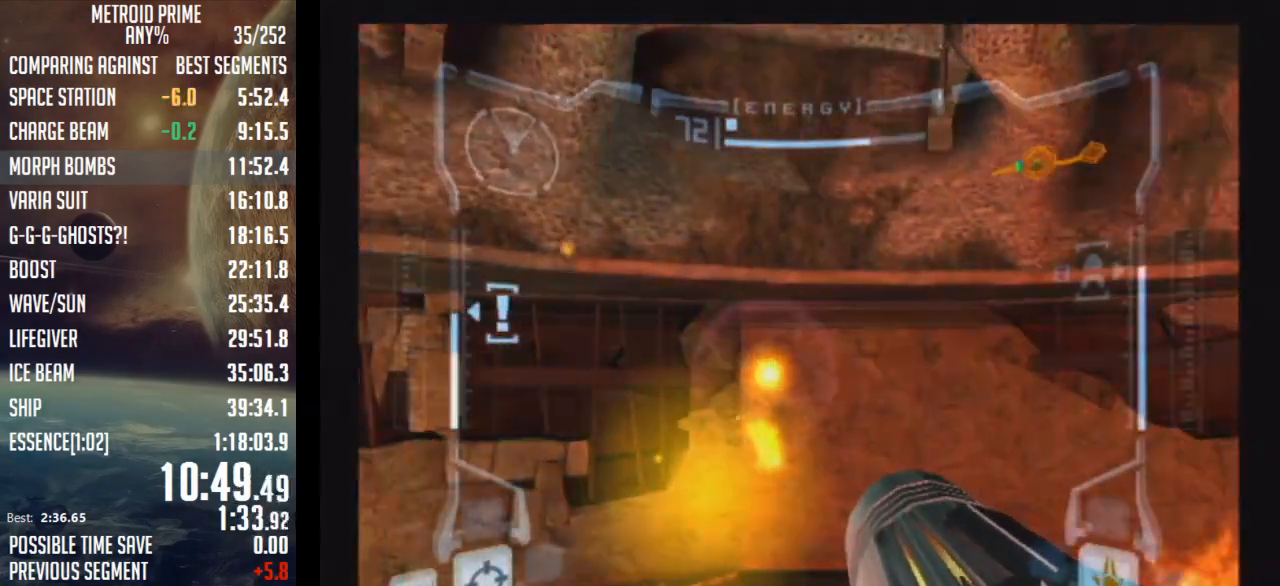
{"buttons": ["A", "R1"], "left_stick": "center", "right_stick": "center", "events": []}
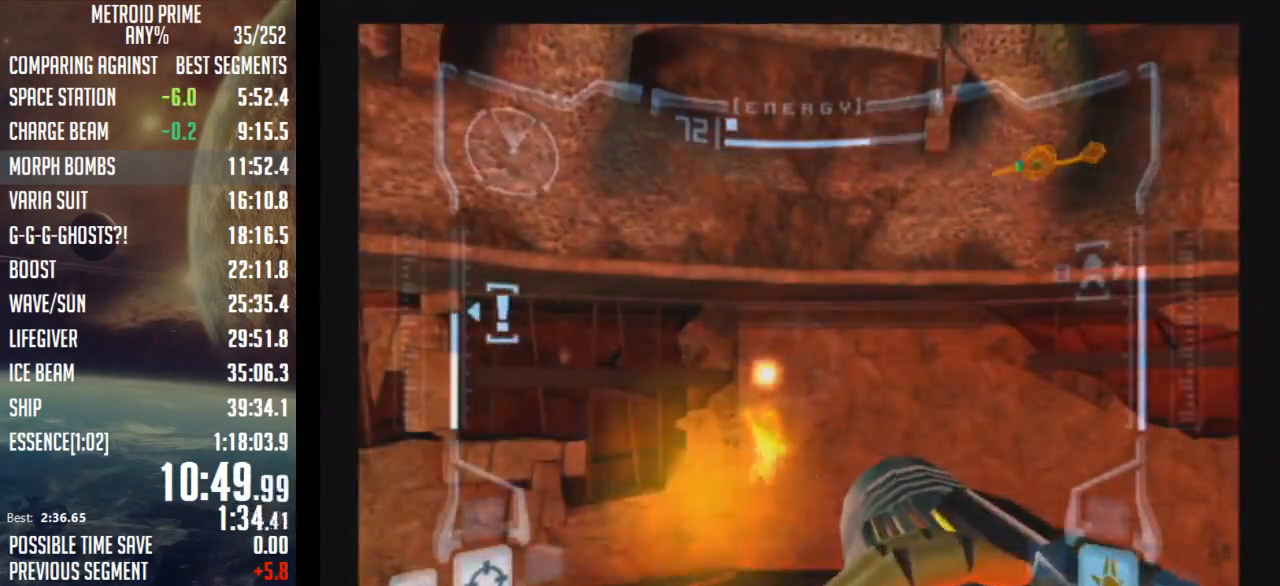
{"buttons": ["A", "L1"], "left_stick": "center", "right_stick": "center", "events": [[17, "R1", "up"], [117, "L1", "down"]]}
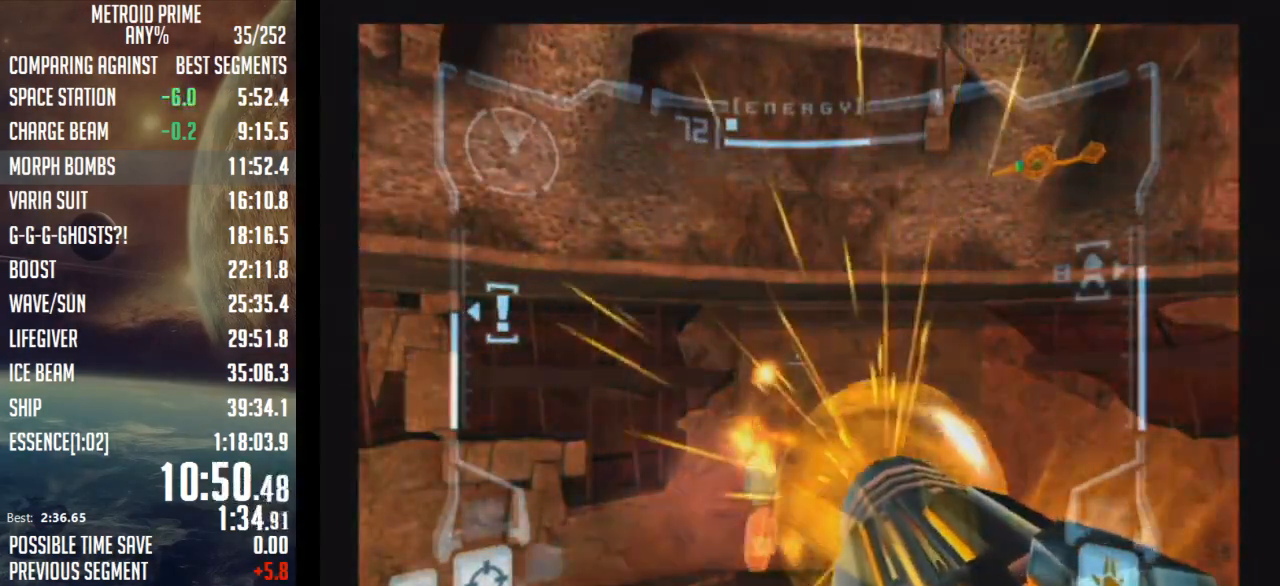
{"buttons": ["A", "L1"], "left_stick": "center", "right_stick": "center", "events": []}
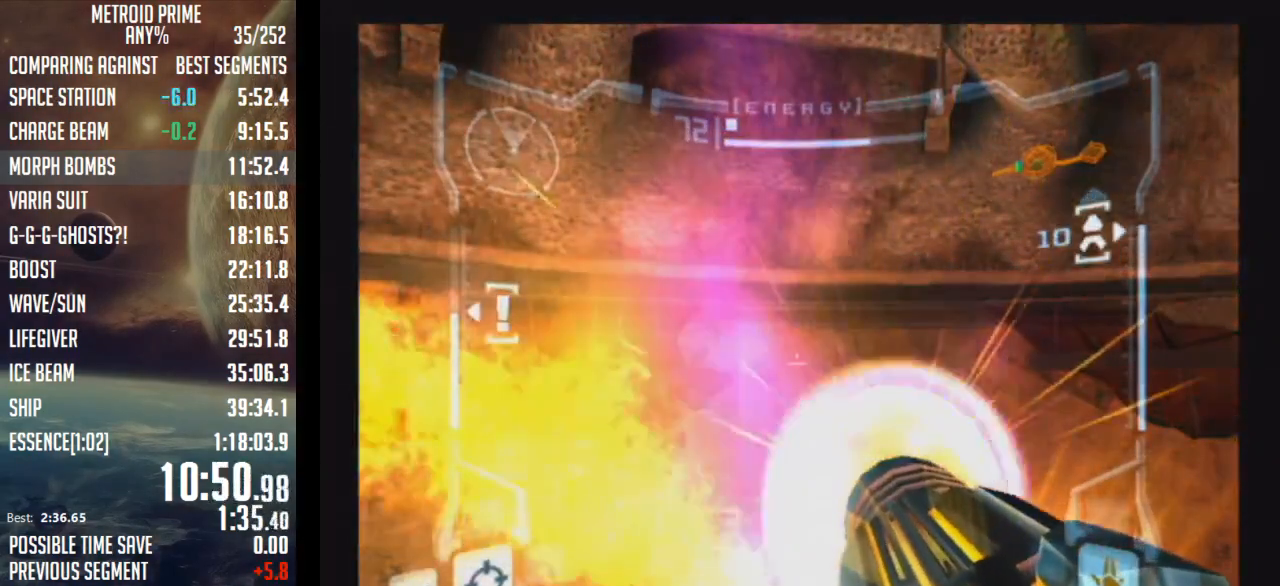
{"buttons": ["A", "L1"], "left_stick": "center", "right_stick": "center", "events": []}
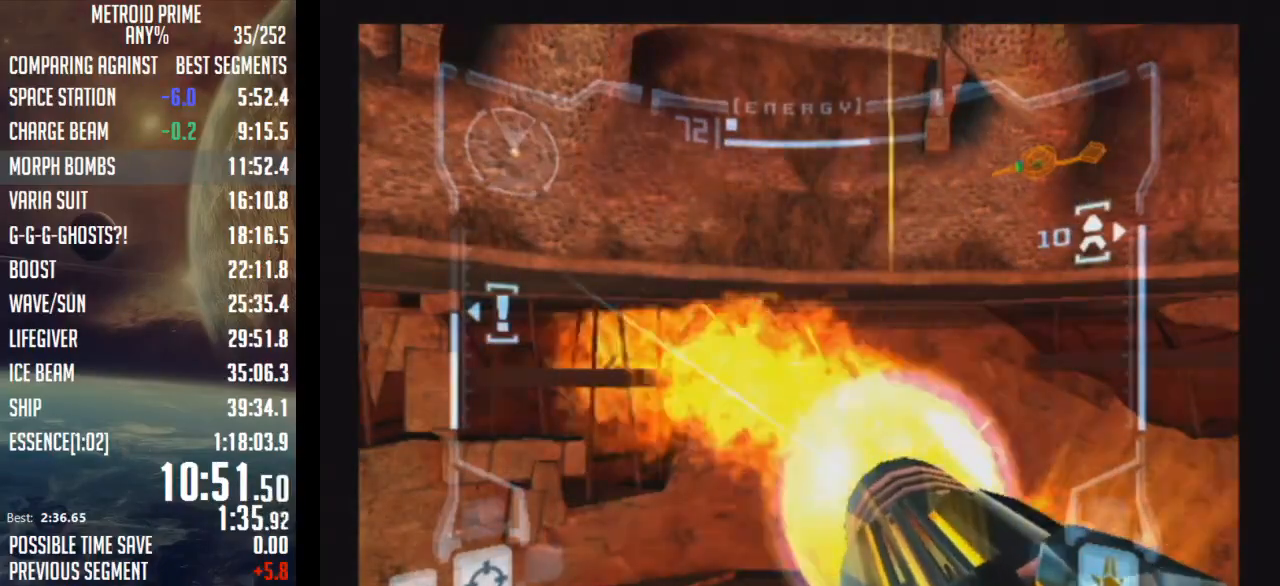
{"buttons": ["A", "L1"], "left_stick": "center", "right_stick": "center", "events": []}
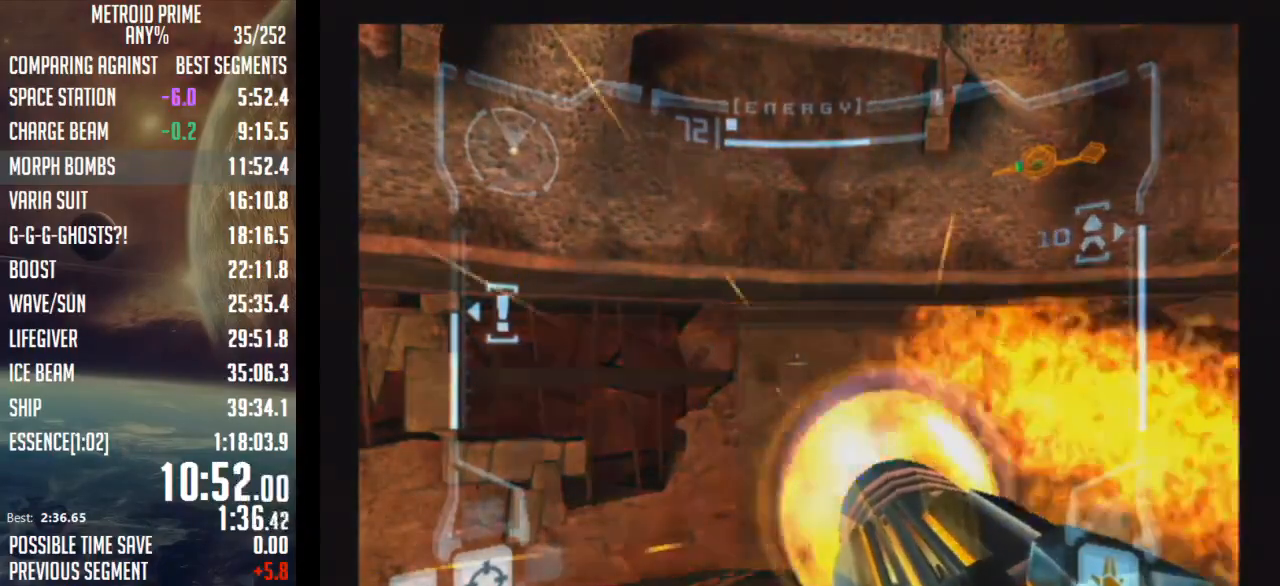
{"buttons": ["A", "L1"], "left_stick": "center", "right_stick": "center", "events": []}
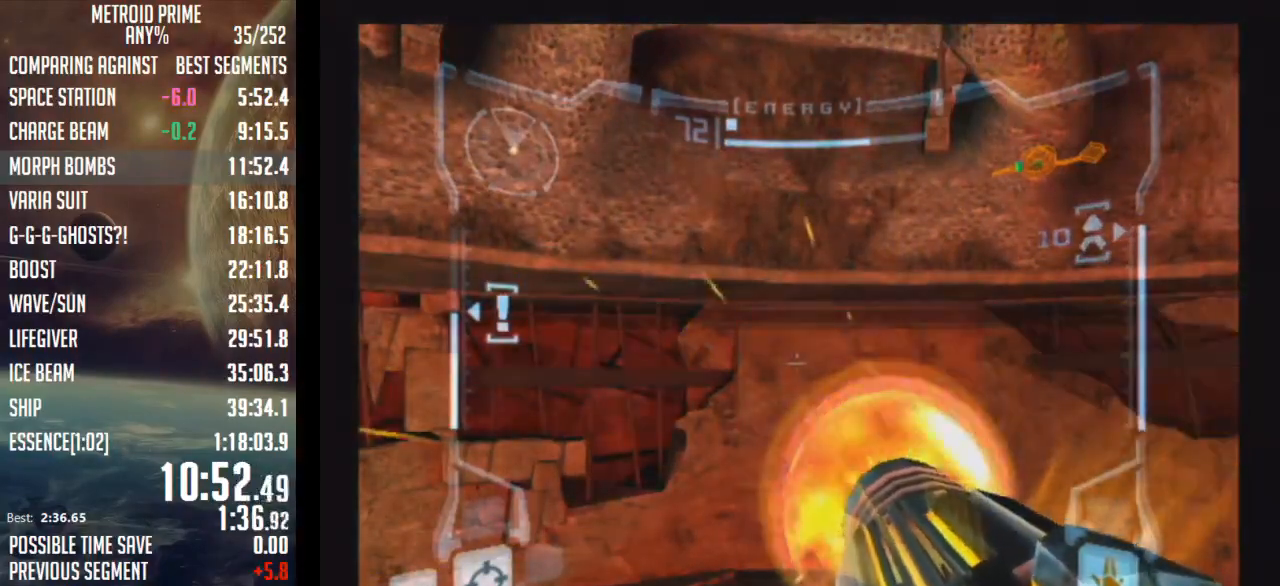
{"buttons": ["A", "L1"], "left_stick": "center", "right_stick": "center", "events": []}
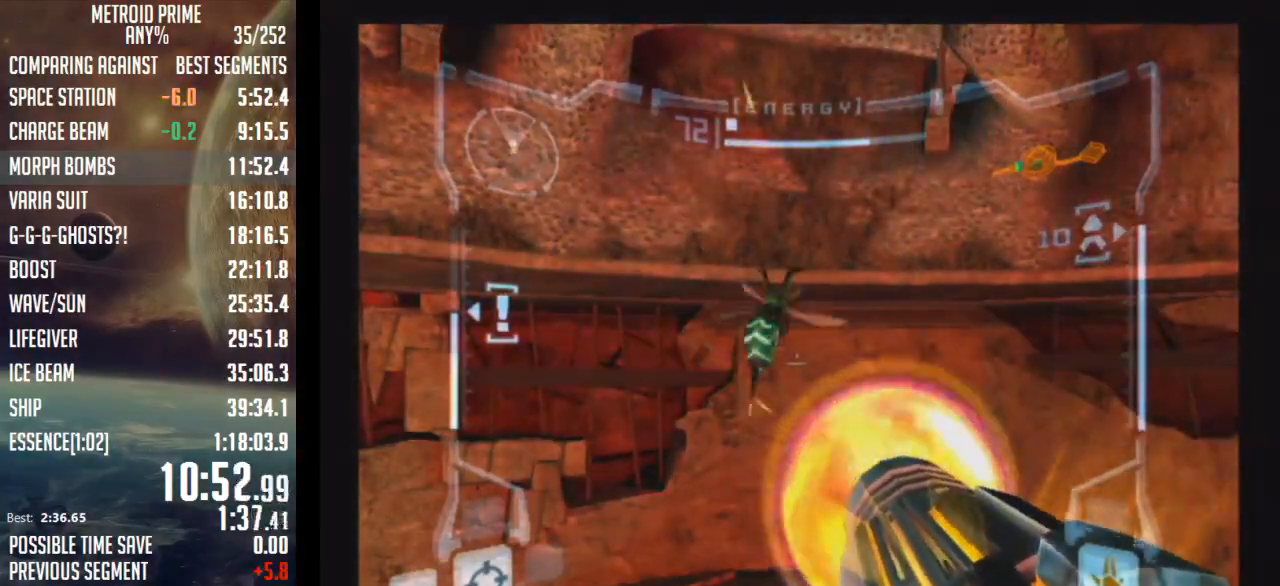
{"buttons": ["A"], "left_stick": "right", "right_stick": "center", "events": [[150, "A", "up"], [250, "A", "down"], [300, "L1", "up"], [400, "left_stick", "right"]]}
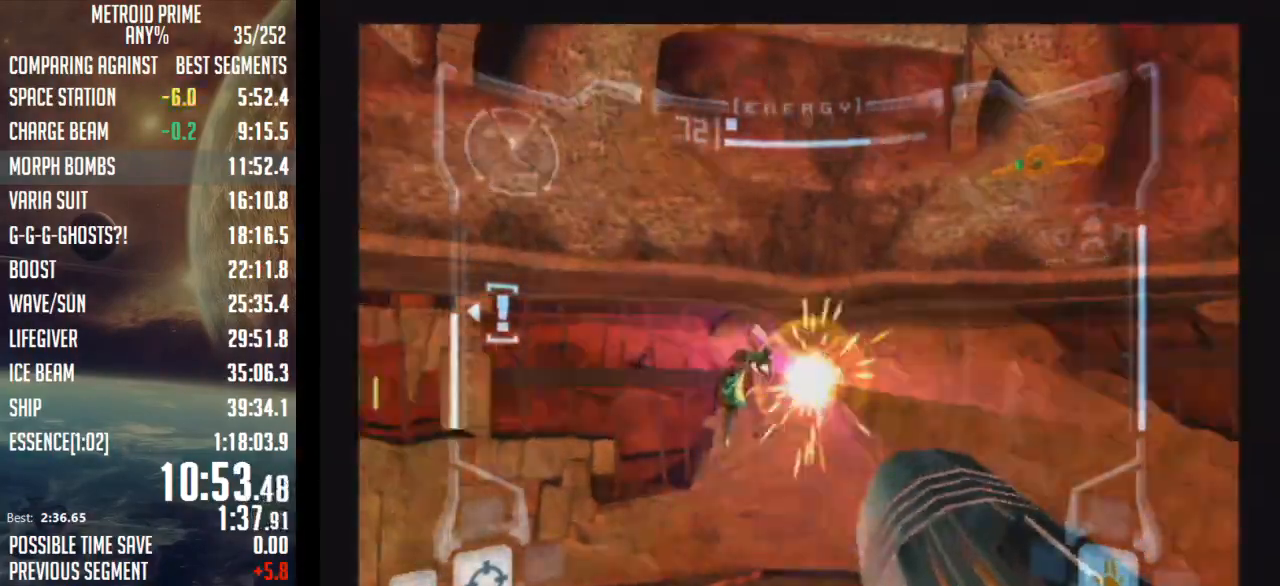
{"buttons": ["A"], "left_stick": "left", "right_stick": "center", "events": [[217, "left_stick", "center"], [283, "left_stick", "left"]]}